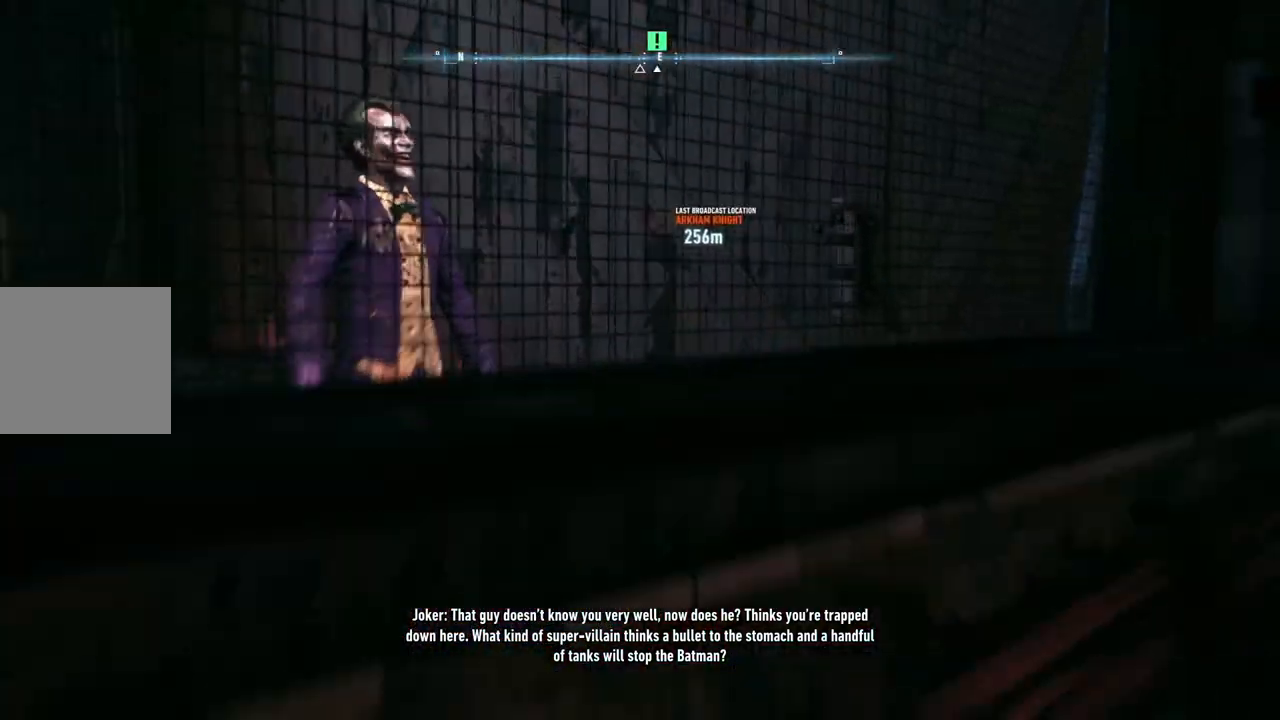
Gameplay with a controller (Xbox layout); each line is a JSON object with the inputs held at the frame after it. "events" lists button and stick changes between this image and that frame as [ms after this image, input, new state], when the widget could be followed in between.
{"buttons": ["DPAD_DOWN"], "left_stick": "center", "right_stick": "center", "events": [[450, "DPAD_DOWN", "down"]]}
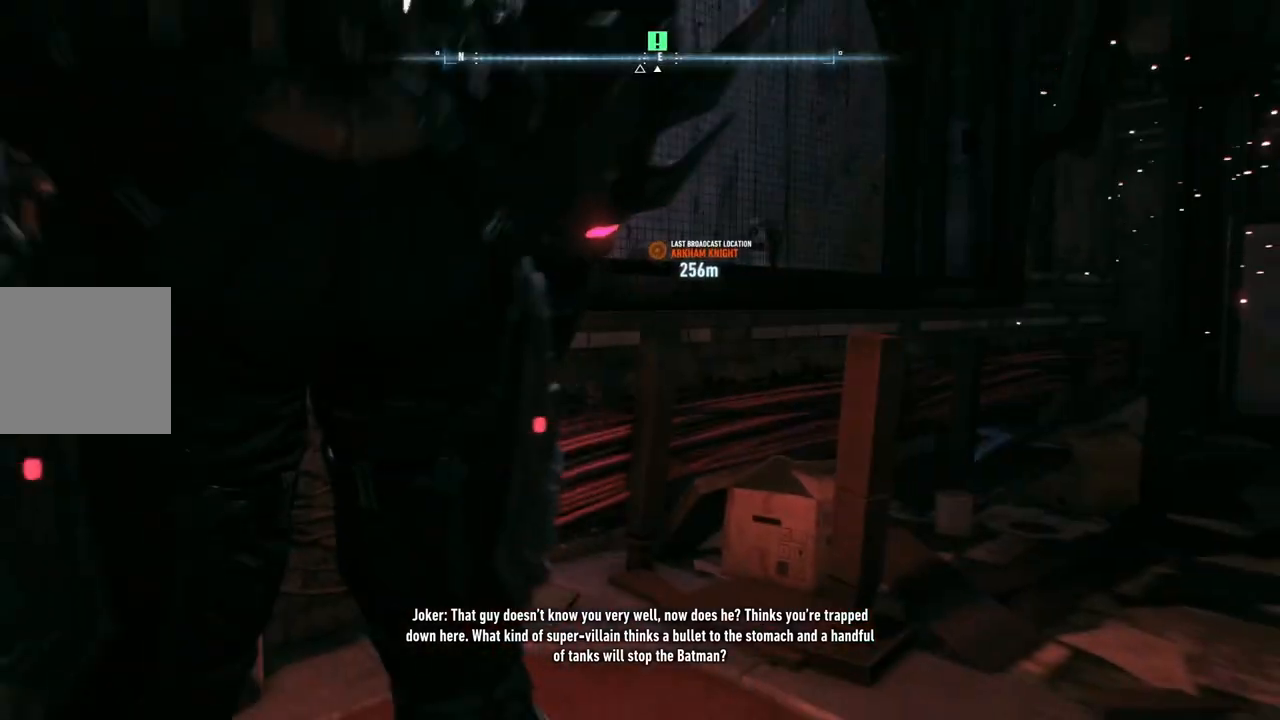
{"buttons": ["DPAD_DOWN"], "left_stick": "center", "right_stick": "center", "events": []}
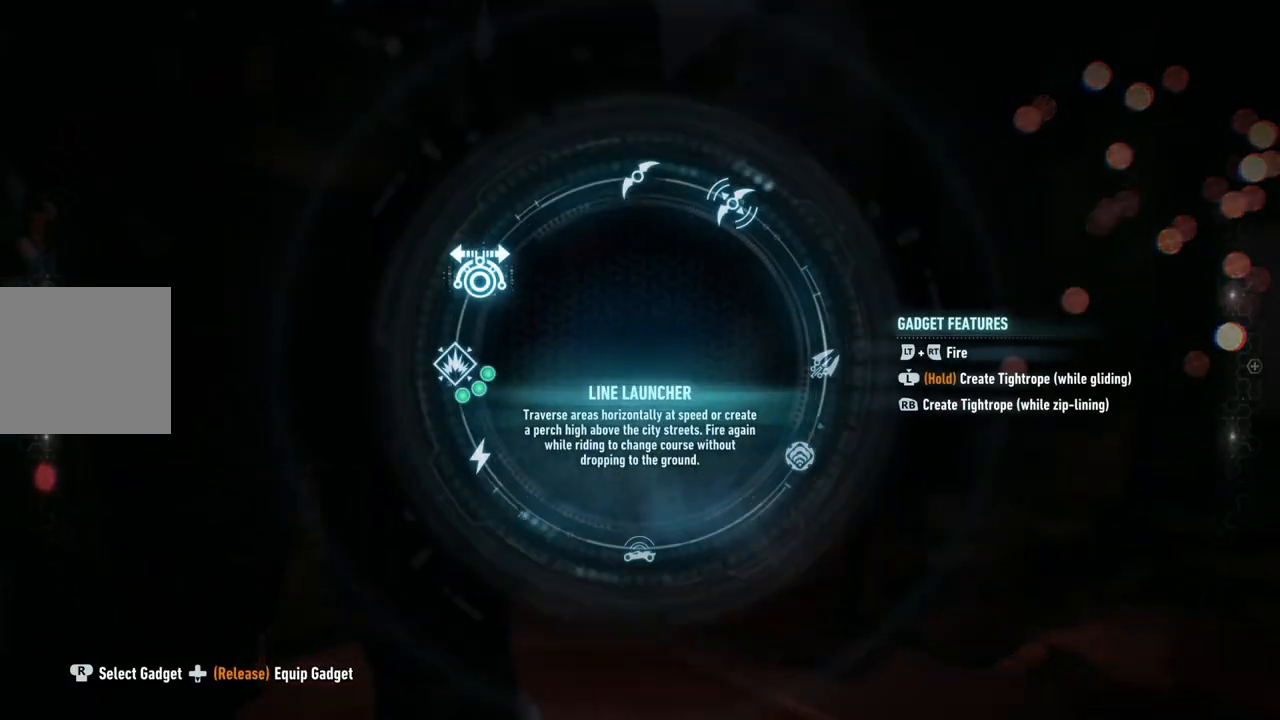
{"buttons": ["DPAD_DOWN"], "left_stick": "center", "right_stick": "down", "events": [[300, "right_stick", "down"]]}
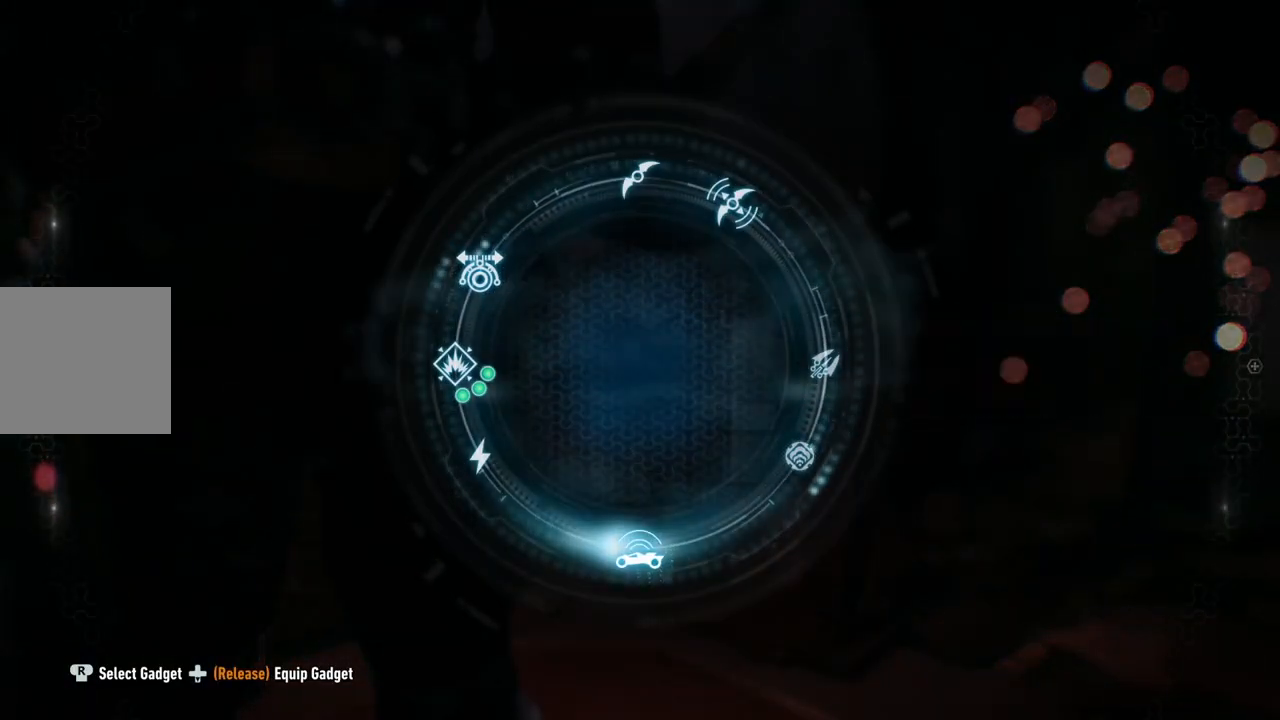
{"buttons": [], "left_stick": "center", "right_stick": "center", "events": [[150, "DPAD_DOWN", "up"], [250, "right_stick", "center"]]}
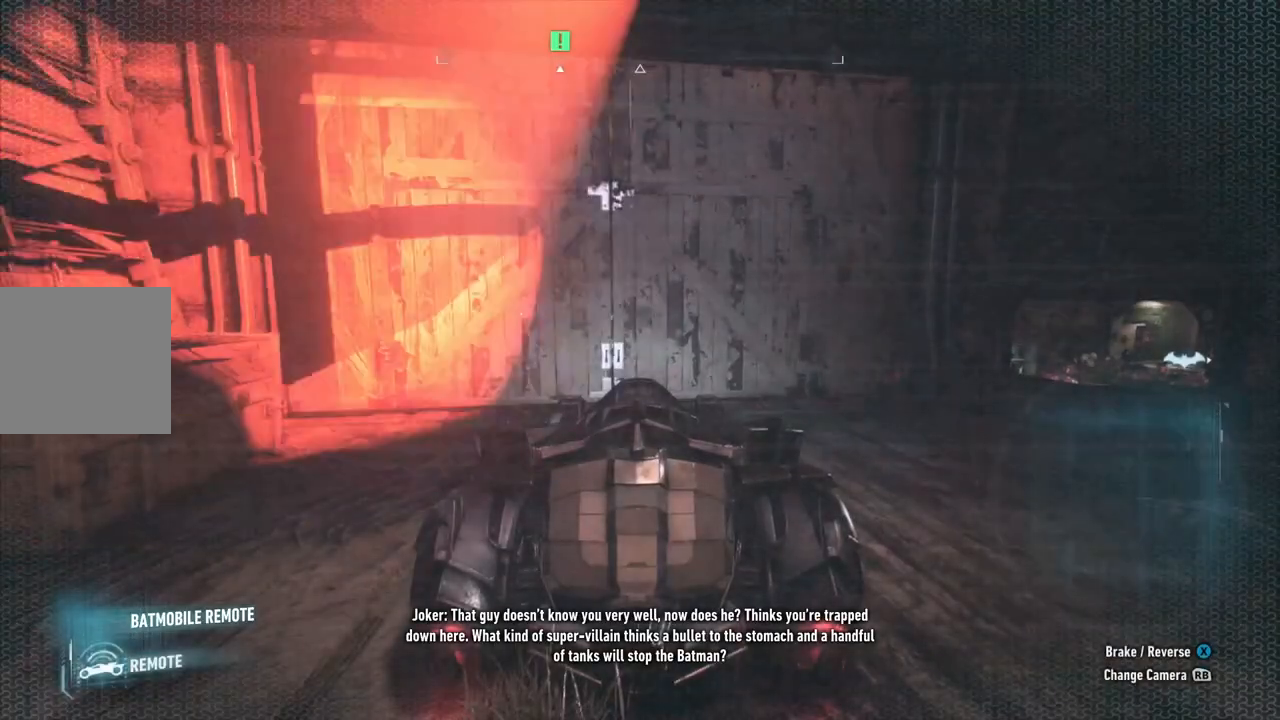
{"buttons": [], "left_stick": "center", "right_stick": "center", "events": []}
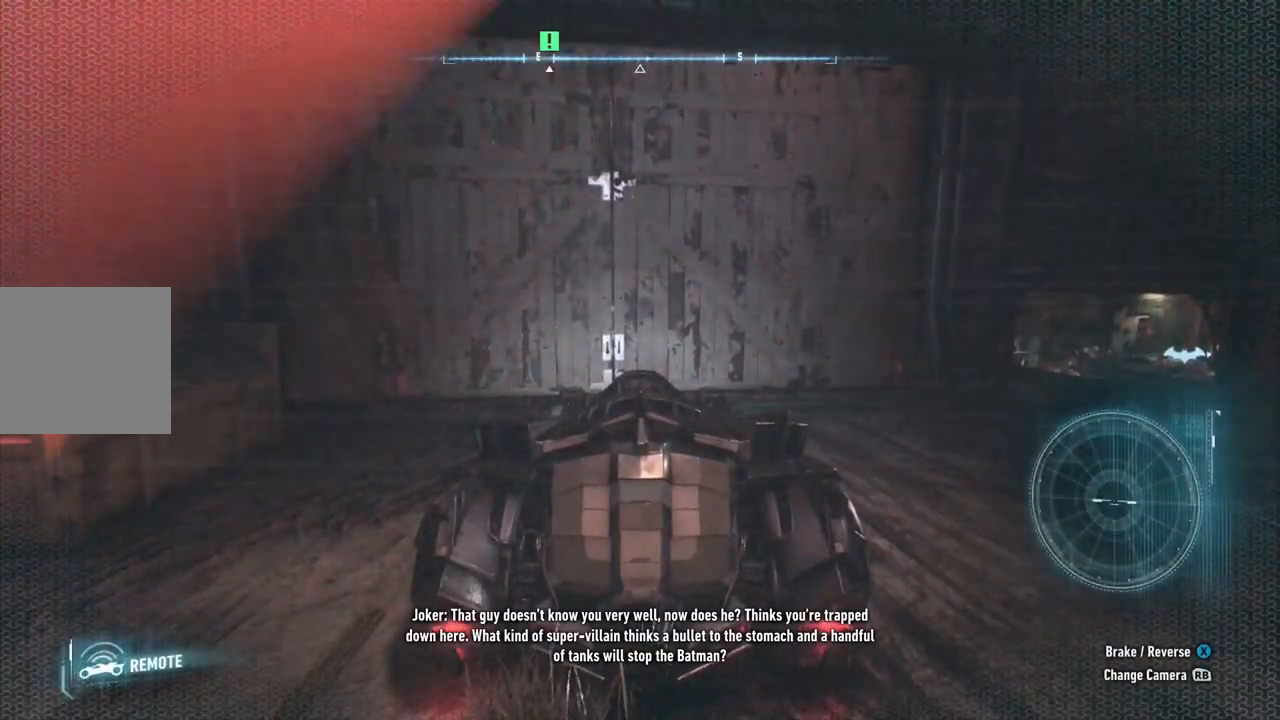
{"buttons": ["R2"], "left_stick": "up", "right_stick": "center", "events": [[100, "left_stick", "up"], [350, "R2", "down"]]}
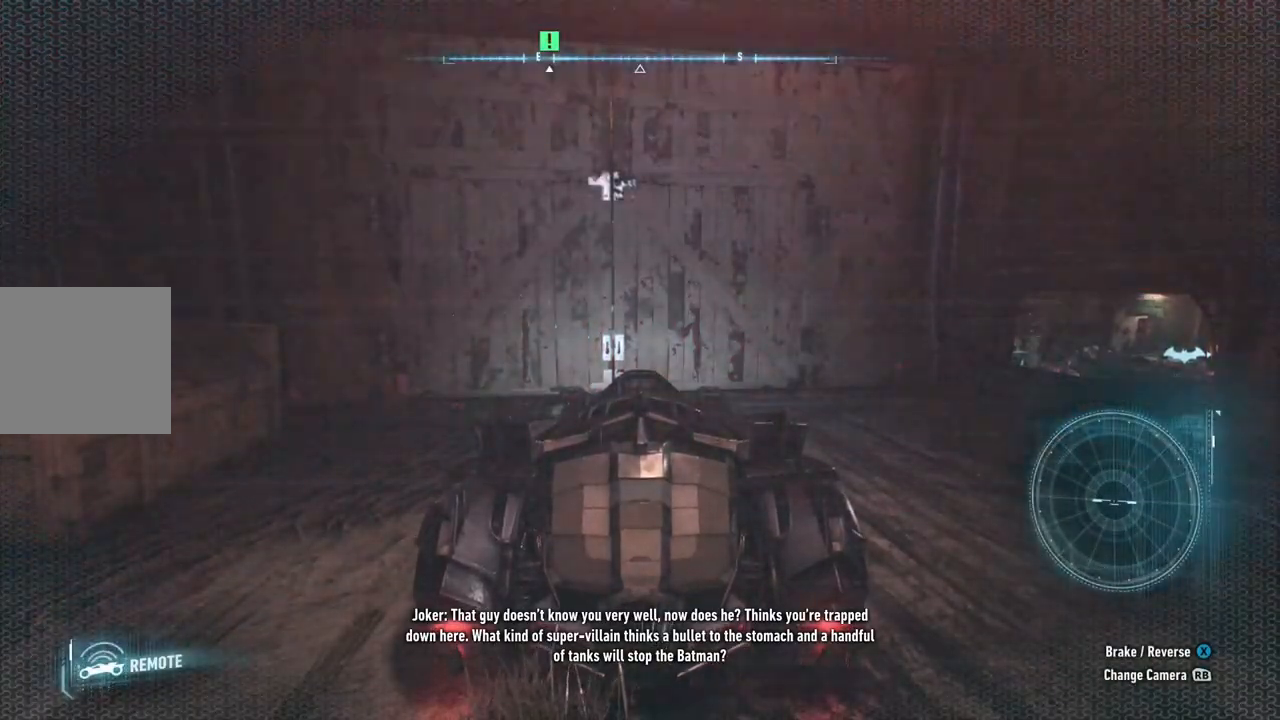
{"buttons": ["R2"], "left_stick": "up", "right_stick": "center", "events": []}
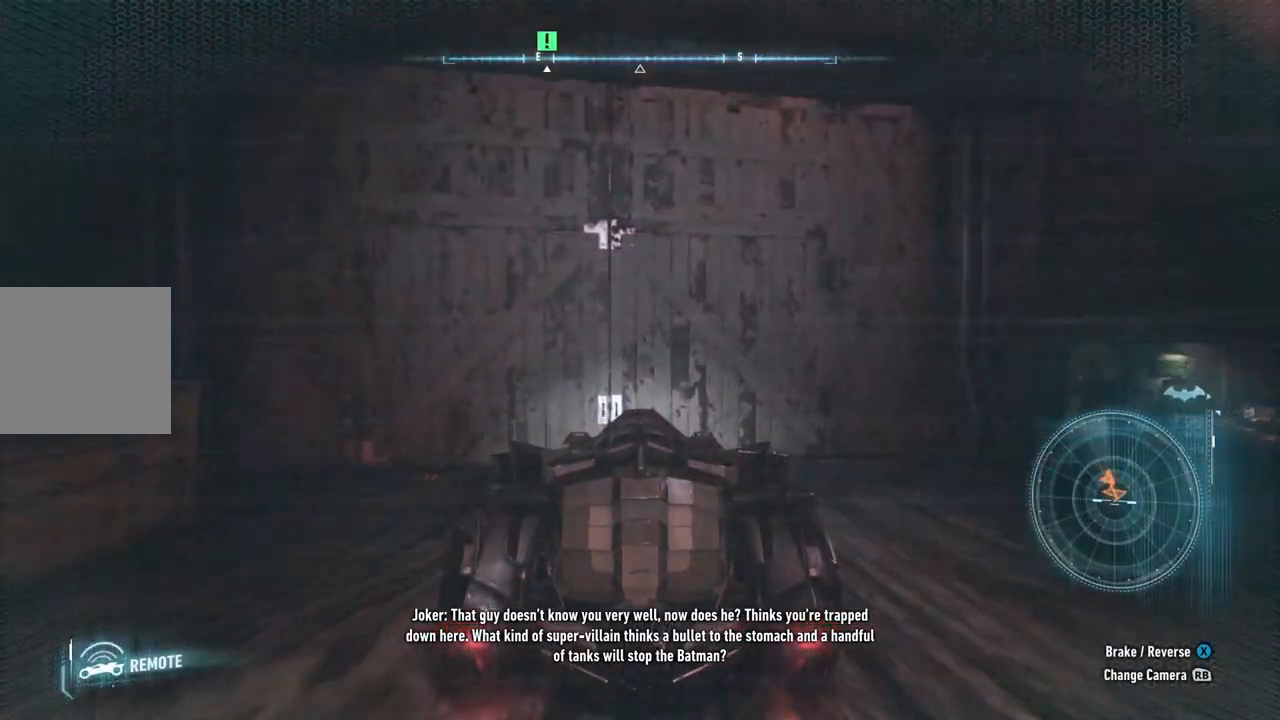
{"buttons": ["R2"], "left_stick": "up", "right_stick": "center", "events": []}